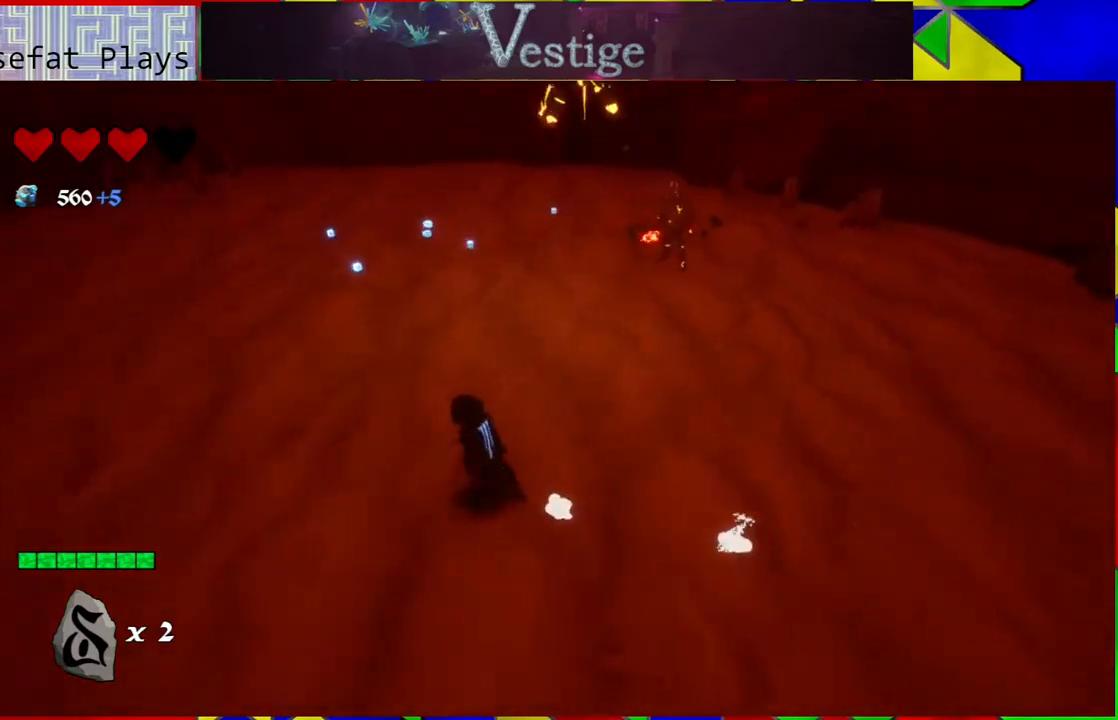
Gameplay with a controller (Nintendo layout); each line is a JSON object with the inputs held at the frame after it. "events" lists button and stick changes between this image and that frame as [ms after this image, input, new state], when the widget could be followed in between.
{"buttons": [], "left_stick": "left", "right_stick": "right", "events": [[50, "right_stick", "center"], [283, "right_stick", "right"]]}
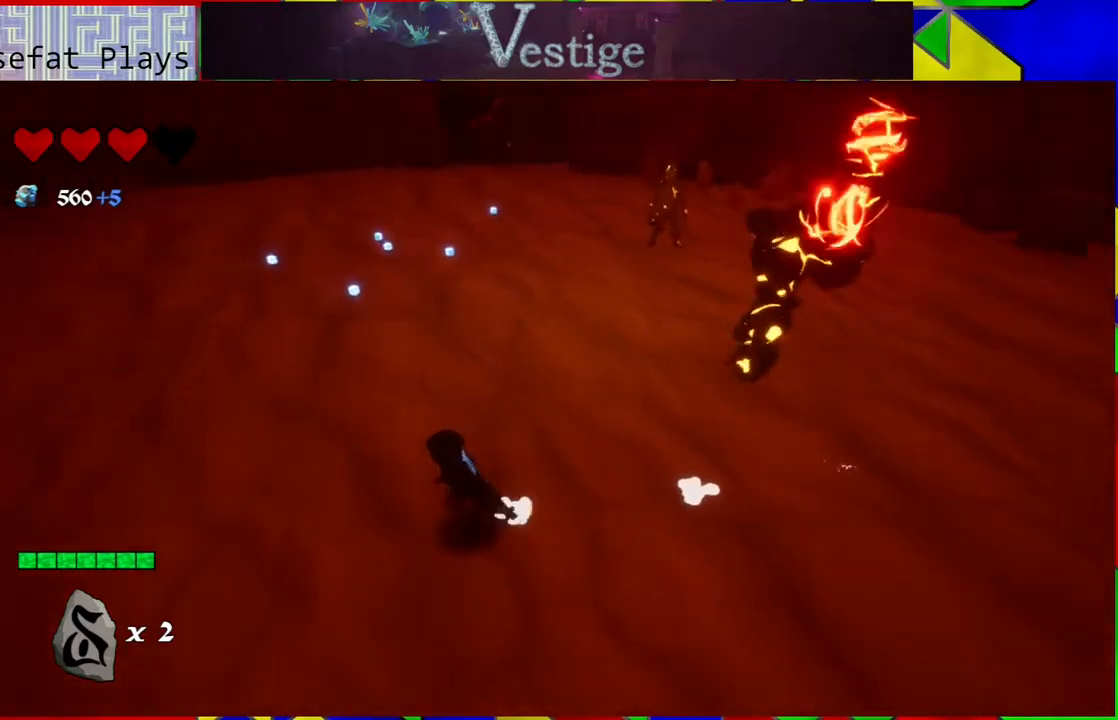
{"buttons": [], "left_stick": "up", "right_stick": "right", "events": [[50, "right_stick", "center"], [217, "left_stick", "up"], [383, "right_stick", "right"]]}
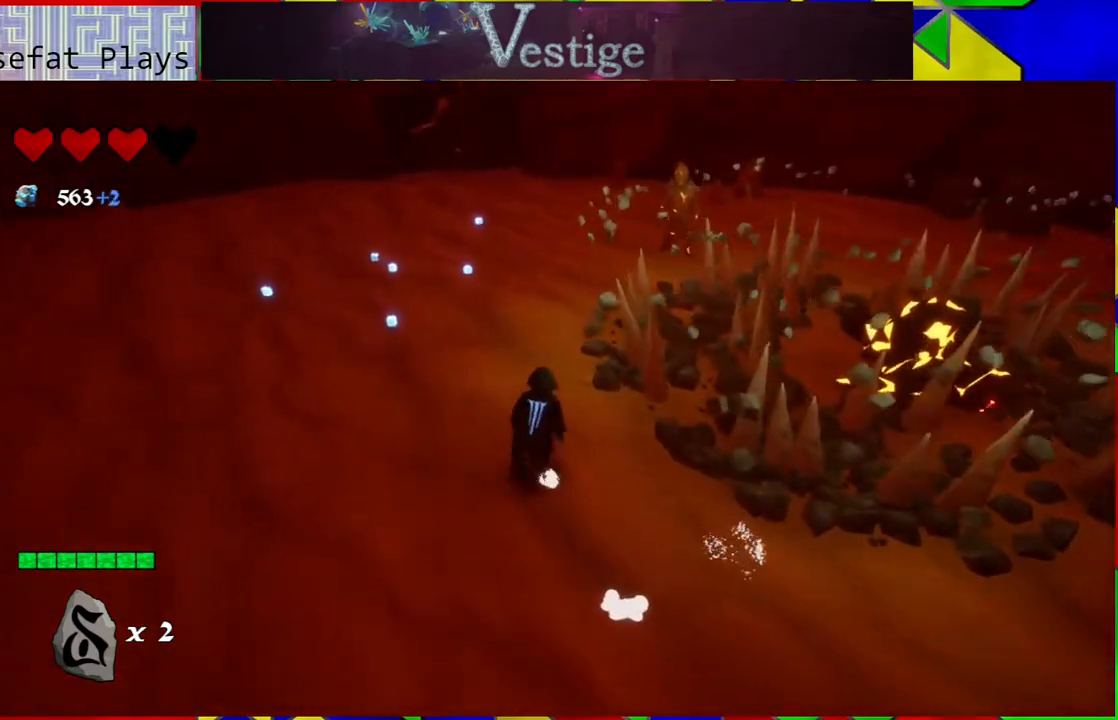
{"buttons": [], "left_stick": "up", "right_stick": "center", "events": [[300, "right_stick", "center"]]}
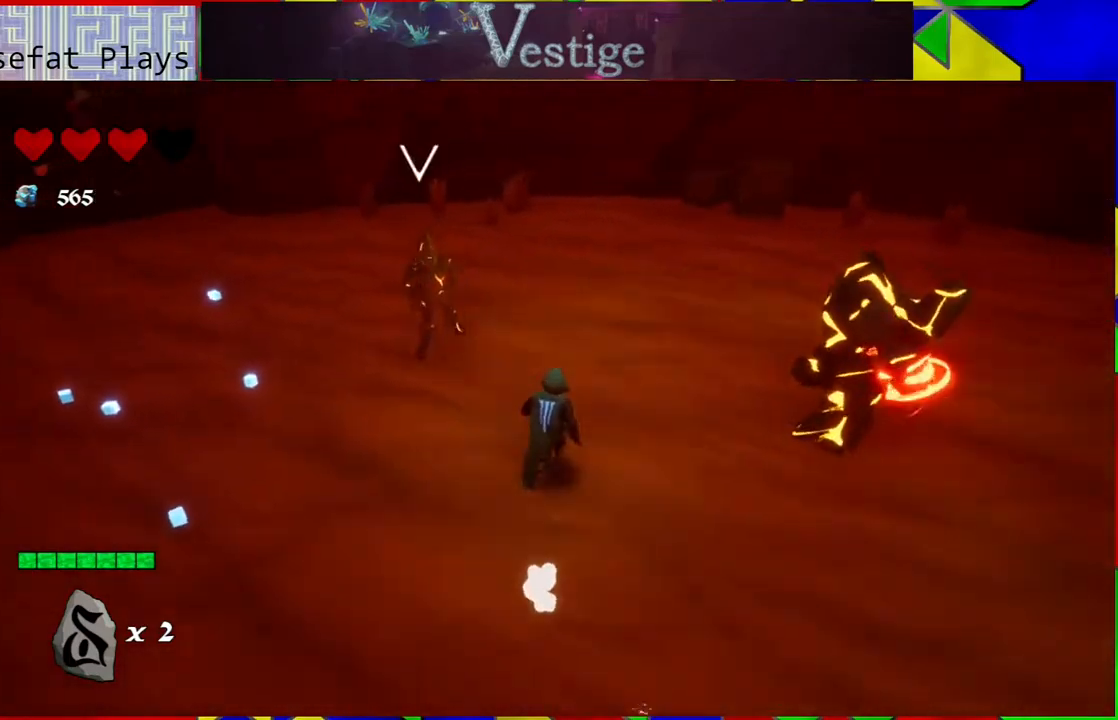
{"buttons": [], "left_stick": "up-left", "right_stick": "center", "events": [[133, "left_stick", "up-left"], [217, "Y", "down"], [300, "Y", "up"], [400, "Y", "down"], [500, "Y", "up"]]}
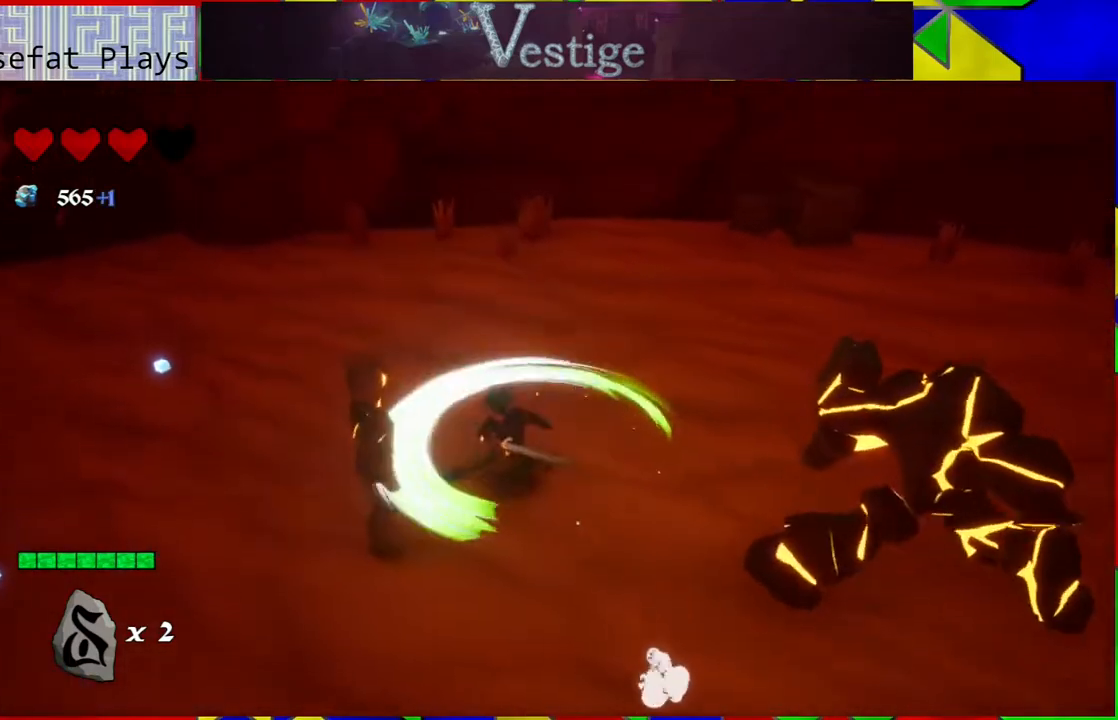
{"buttons": [], "left_stick": "down-left", "right_stick": "center", "events": [[17, "left_stick", "left"], [50, "Y", "down"], [133, "Y", "up"], [217, "Y", "down"], [250, "left_stick", "down-left"], [283, "Y", "up"], [367, "Y", "down"], [467, "Y", "up"]]}
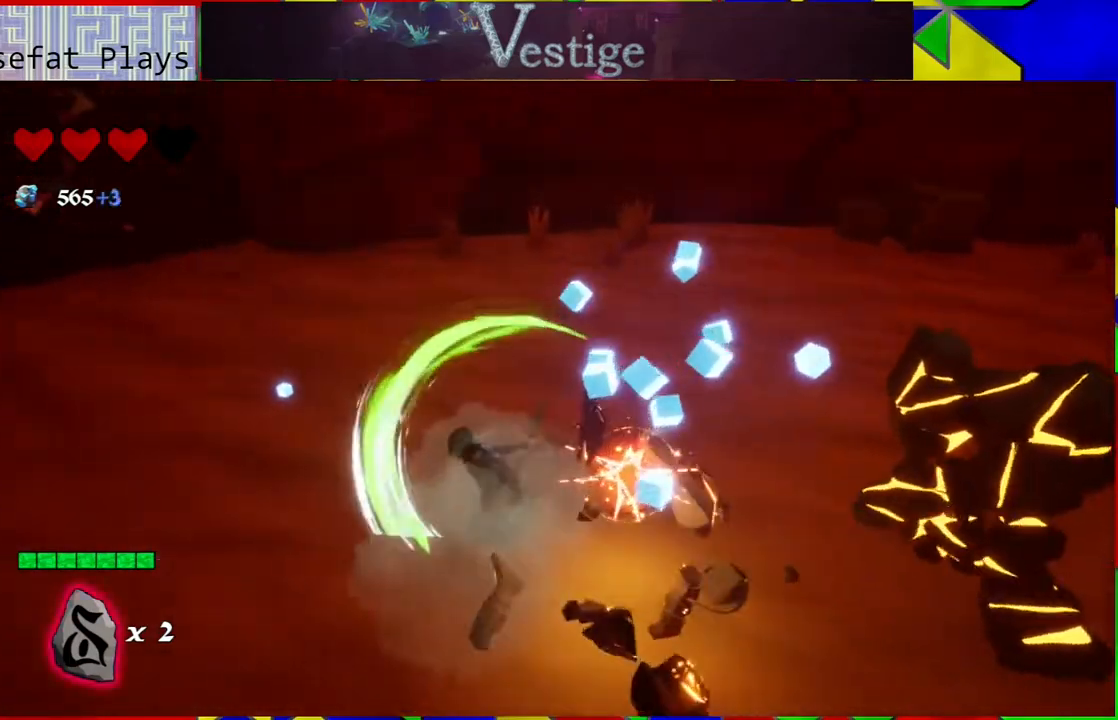
{"buttons": [], "left_stick": "down", "right_stick": "center", "events": [[17, "Y", "down"], [117, "Y", "up"], [200, "Y", "down"], [200, "left_stick", "down"], [233, "Y", "up"]]}
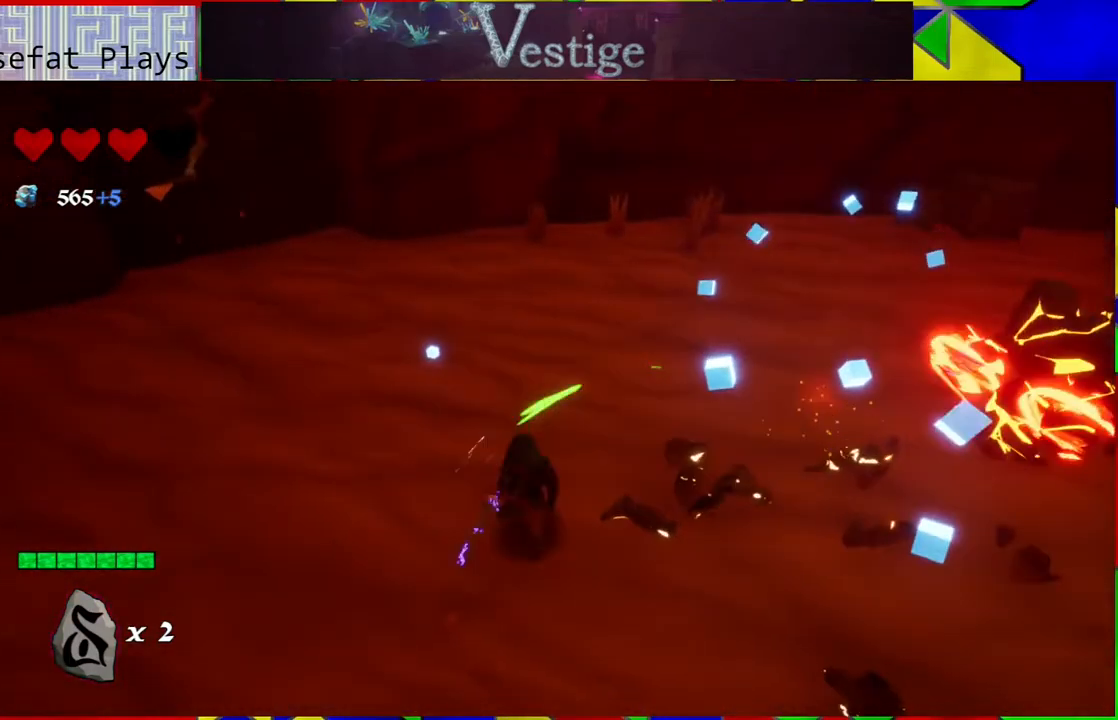
{"buttons": [], "left_stick": "down", "right_stick": "center", "events": [[133, "R2", "down"], [267, "R2", "up"]]}
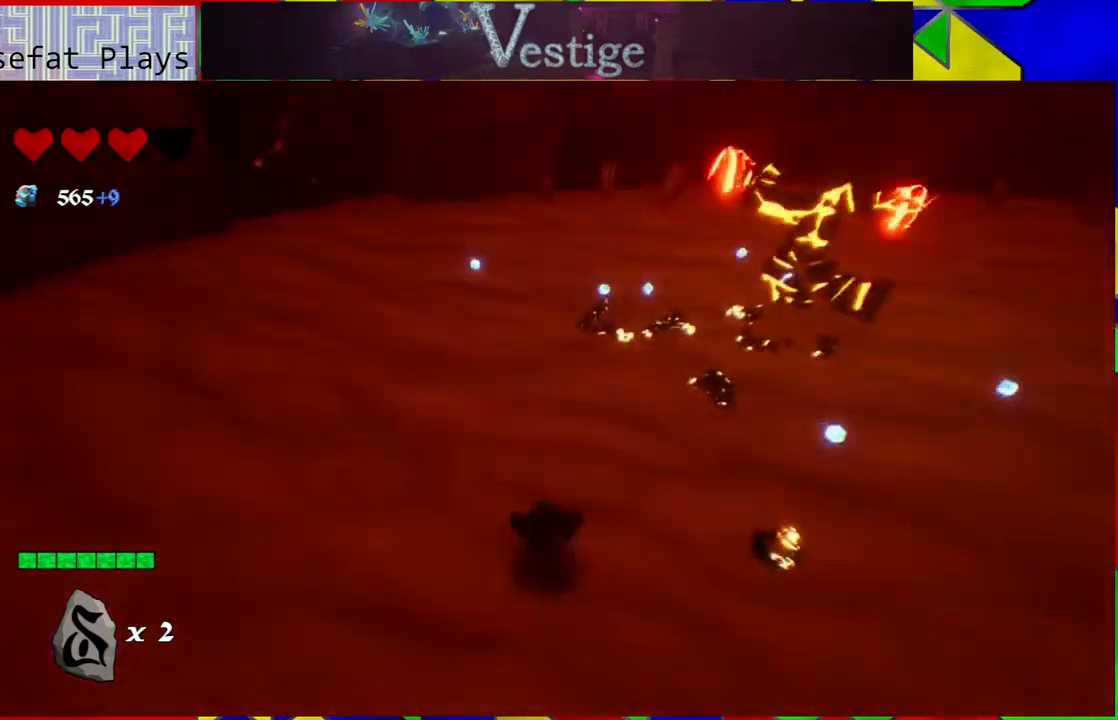
{"buttons": [], "left_stick": "right", "right_stick": "center", "events": [[250, "left_stick", "down-right"], [383, "left_stick", "right"]]}
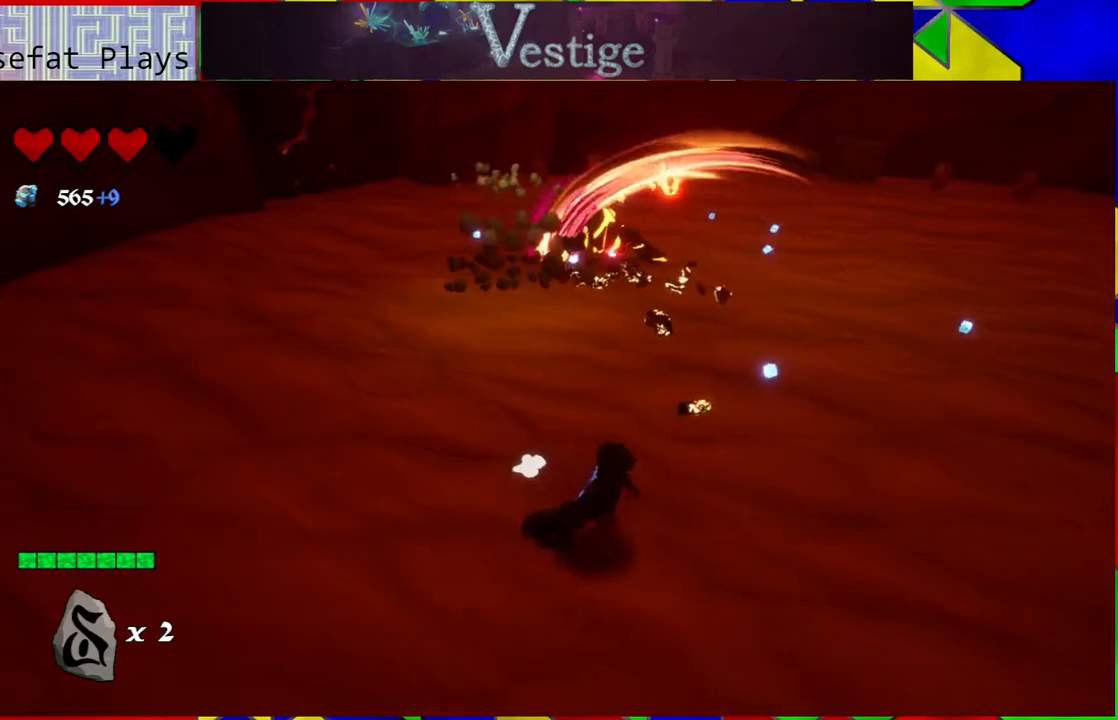
{"buttons": [], "left_stick": "up-right", "right_stick": "center", "events": [[433, "left_stick", "up-right"]]}
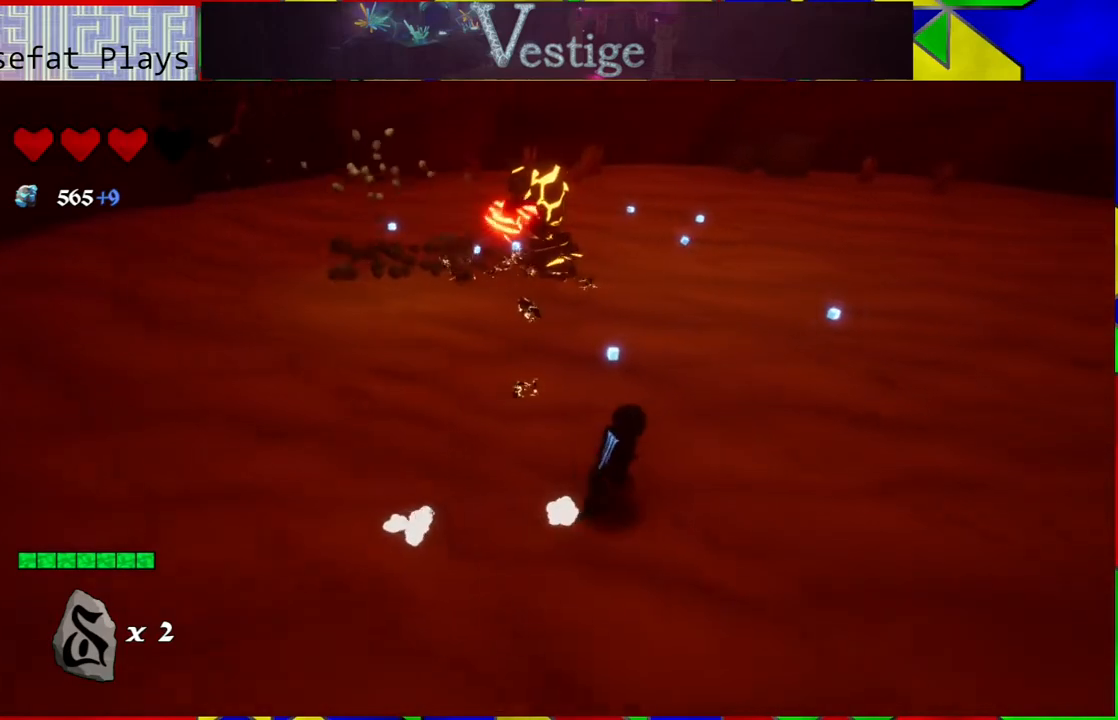
{"buttons": [], "left_stick": "up-right", "right_stick": "center", "events": []}
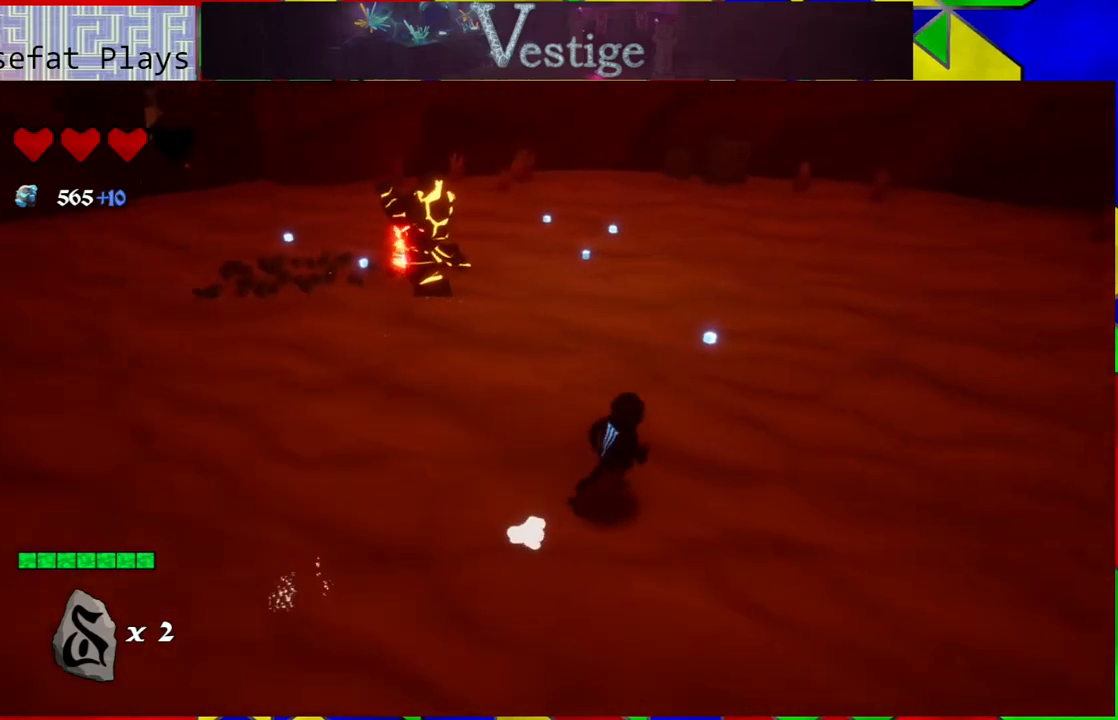
{"buttons": [], "left_stick": "right", "right_stick": "left", "events": [[100, "right_stick", "left"], [250, "left_stick", "right"]]}
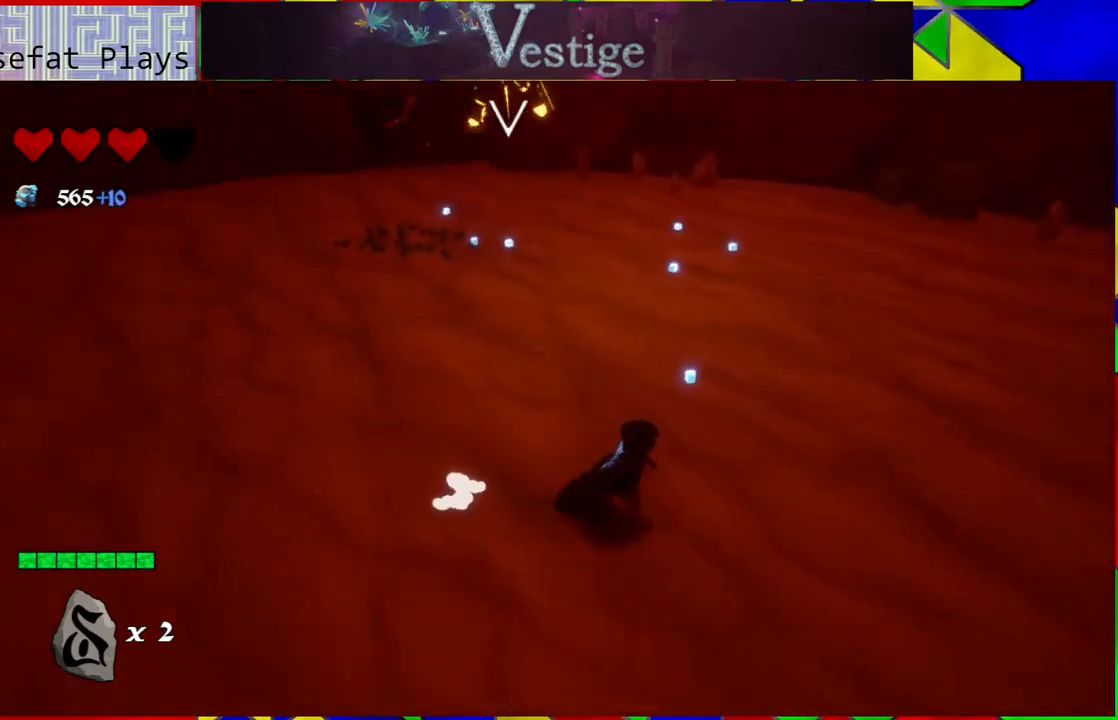
{"buttons": [], "left_stick": "right", "right_stick": "center", "events": [[50, "right_stick", "center"]]}
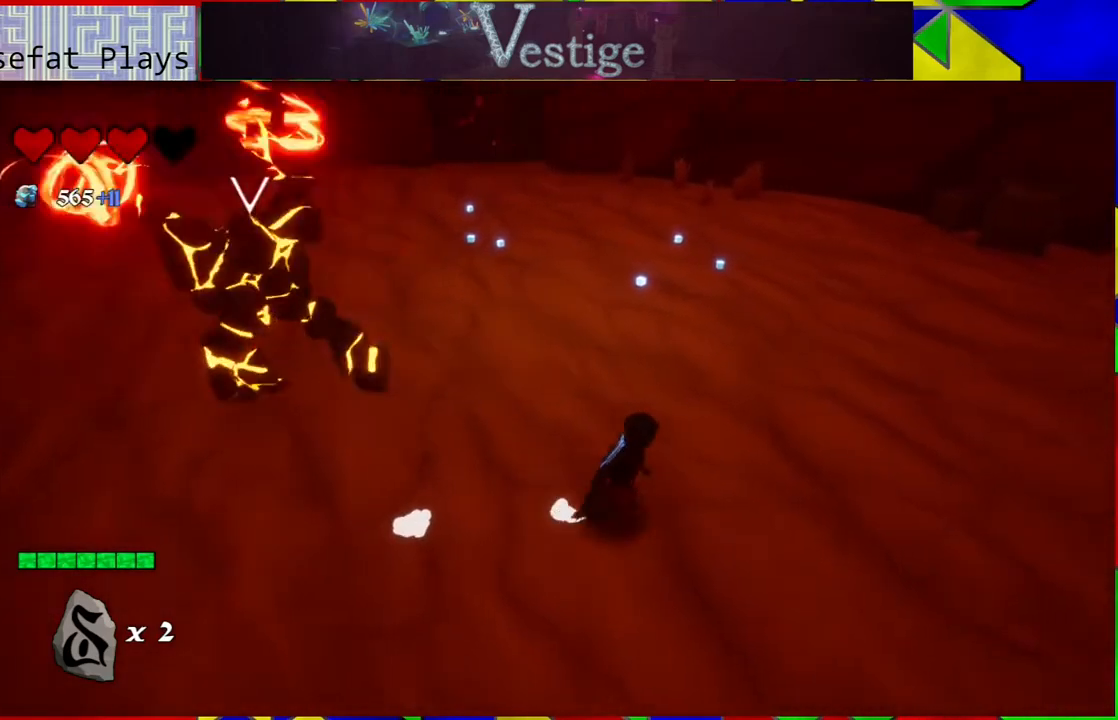
{"buttons": [], "left_stick": "up", "right_stick": "left", "events": [[167, "right_stick", "left"], [217, "left_stick", "up-right"], [400, "left_stick", "up"]]}
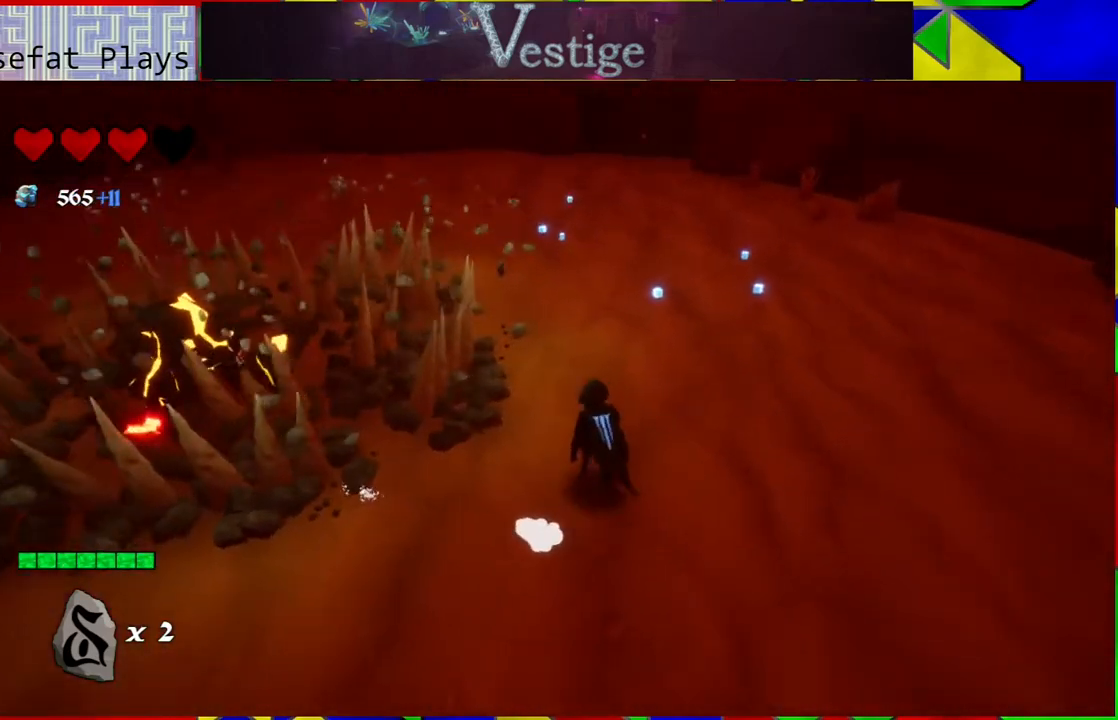
{"buttons": [], "left_stick": "up-left", "right_stick": "center", "events": [[117, "left_stick", "up-left"], [367, "right_stick", "center"]]}
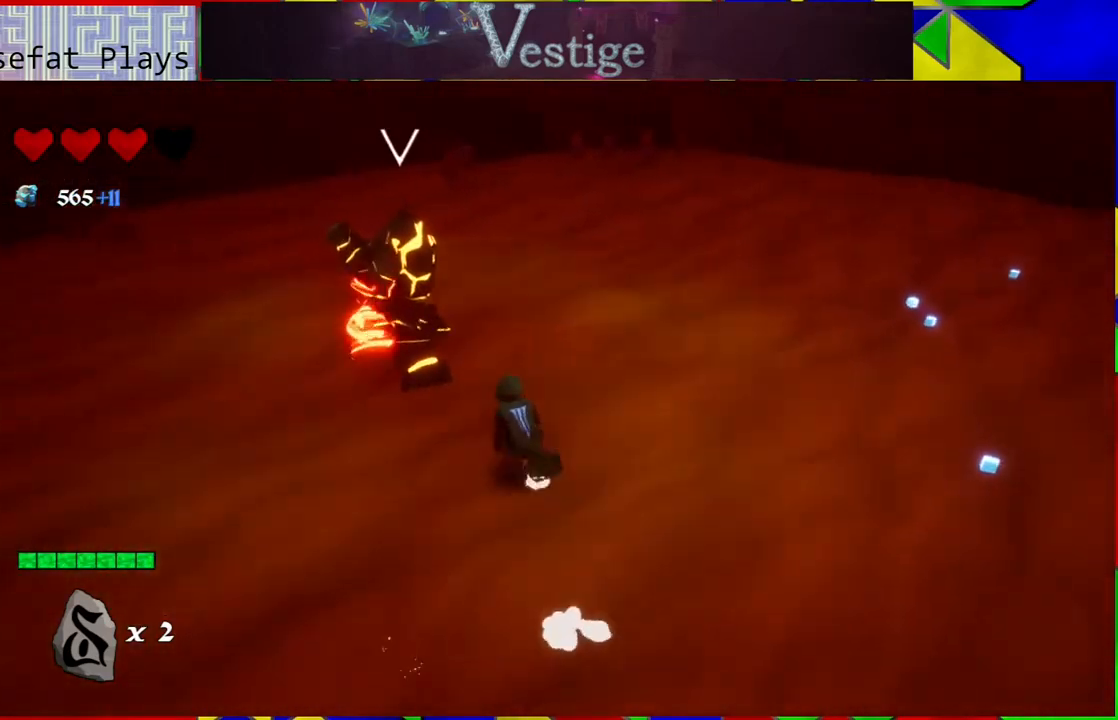
{"buttons": [], "left_stick": "up-left", "right_stick": "center", "events": [[100, "Y", "down"], [150, "Y", "up"], [267, "Y", "down"], [317, "Y", "up"], [433, "Y", "down"], [483, "Y", "up"]]}
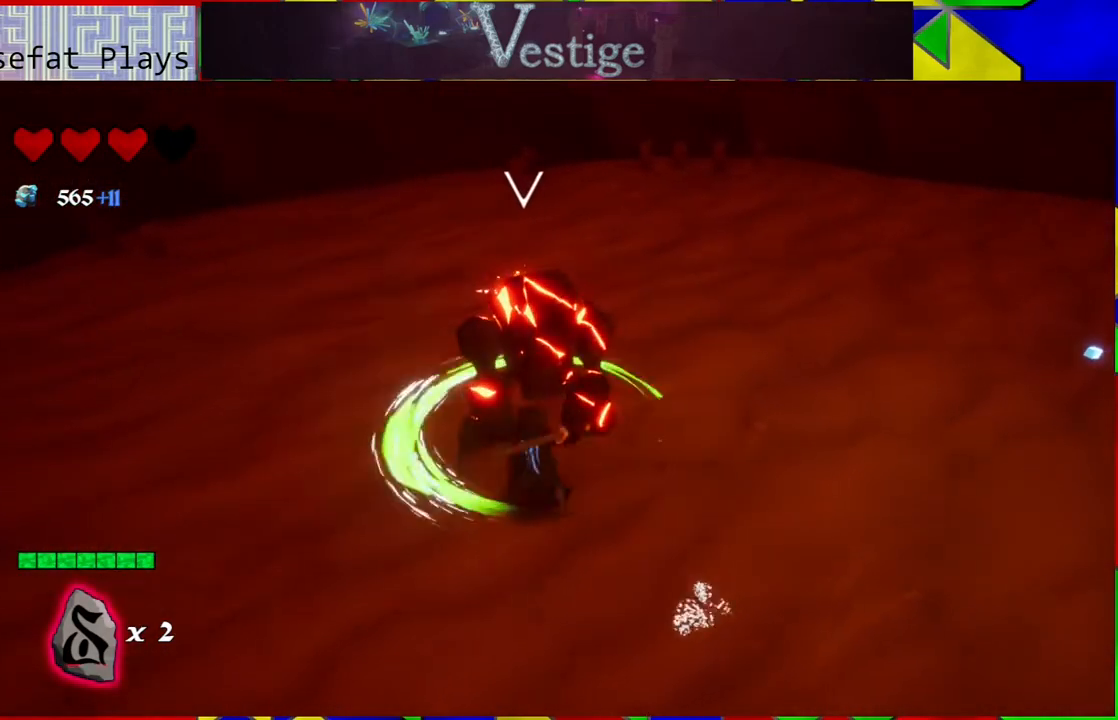
{"buttons": [], "left_stick": "up-left", "right_stick": "center", "events": [[33, "left_stick", "up"], [67, "Y", "down"], [133, "Y", "up"], [233, "Y", "down"], [300, "Y", "up"], [367, "left_stick", "up-left"]]}
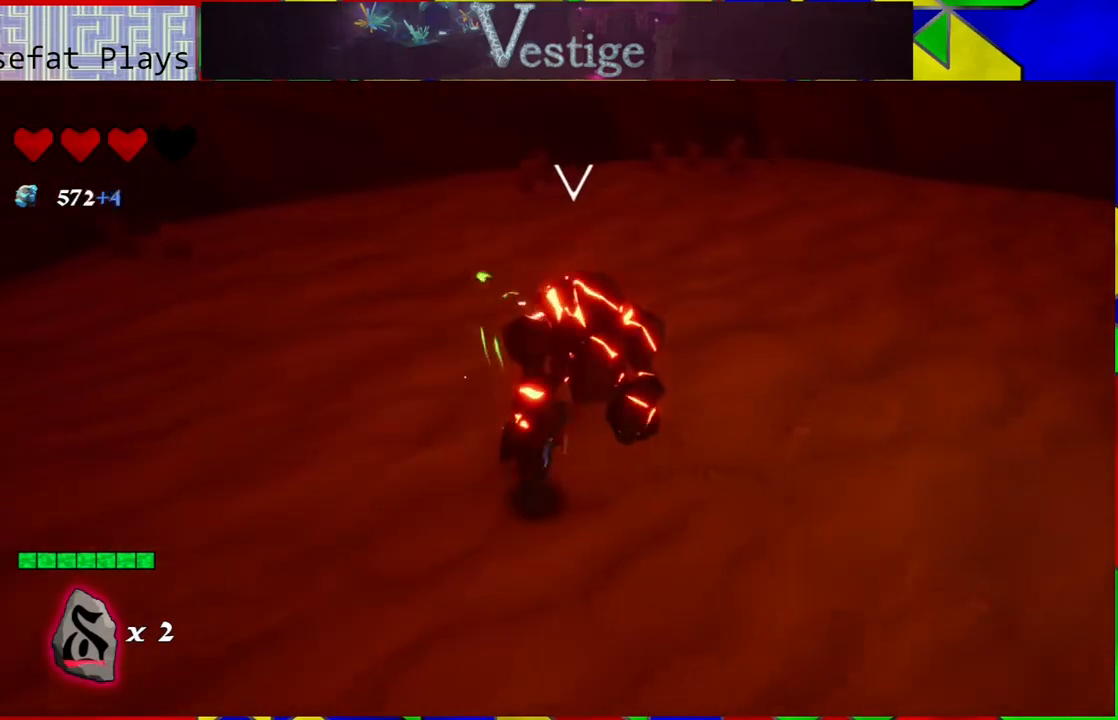
{"buttons": [], "left_stick": "left", "right_stick": "center", "events": [[400, "left_stick", "left"]]}
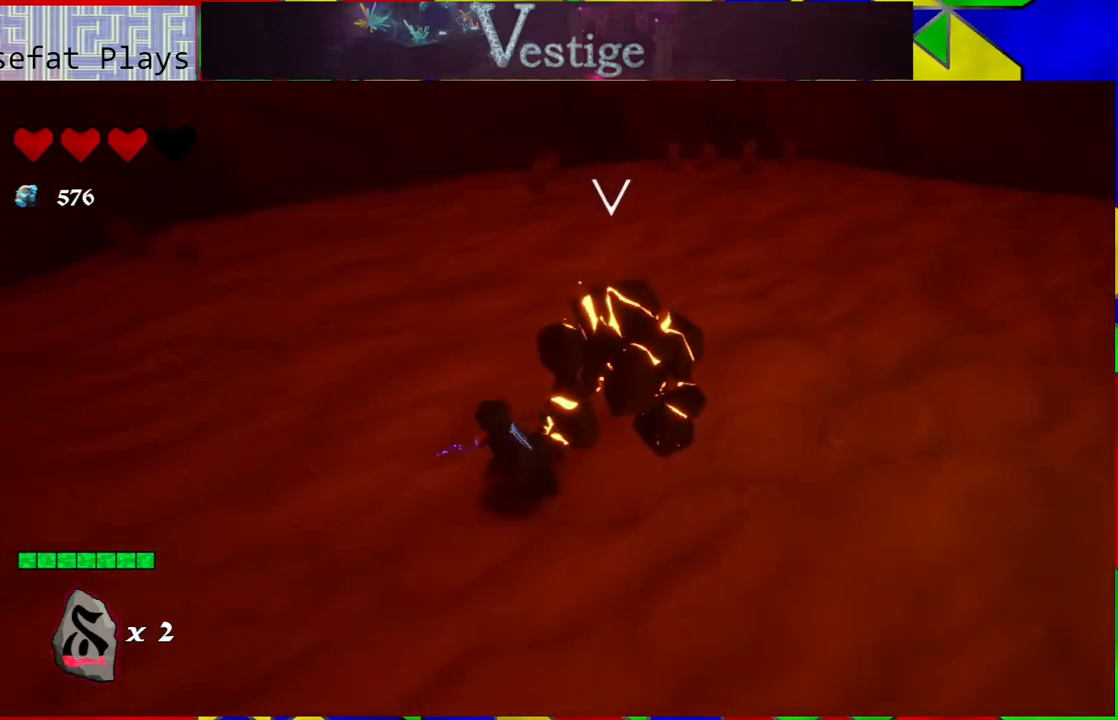
{"buttons": [], "left_stick": "up-left", "right_stick": "right", "events": [[33, "R2", "down"], [167, "R2", "up"], [233, "left_stick", "up-left"], [433, "right_stick", "down-right"], [500, "right_stick", "right"]]}
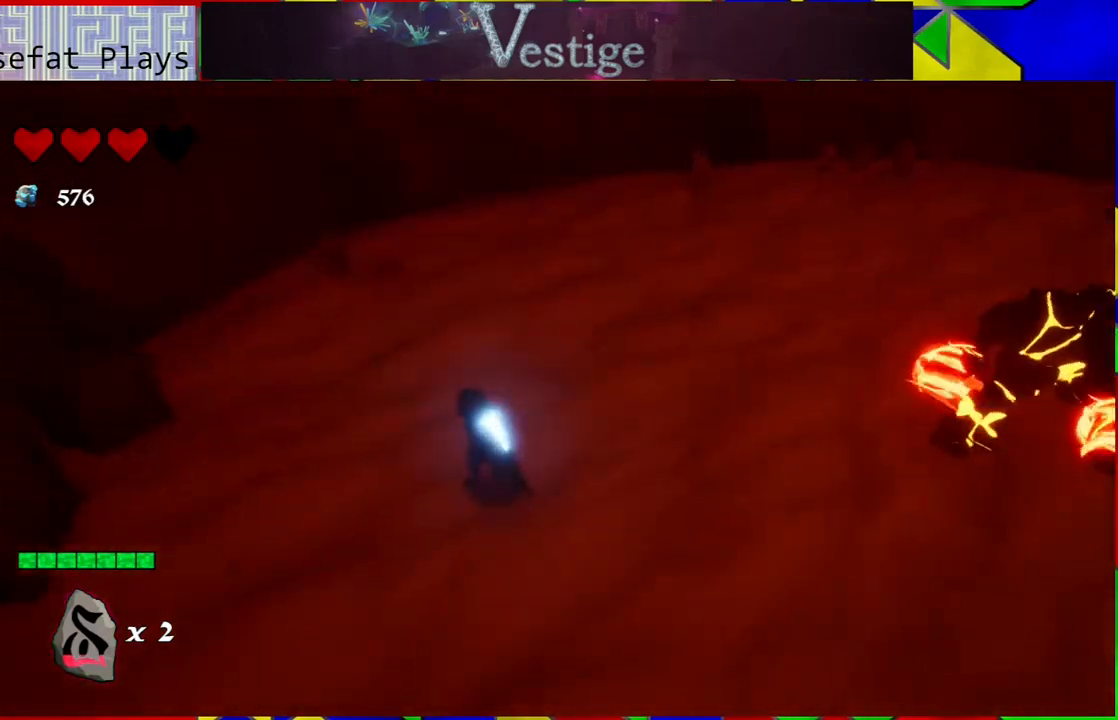
{"buttons": [], "left_stick": "up-left", "right_stick": "center", "events": [[467, "right_stick", "center"]]}
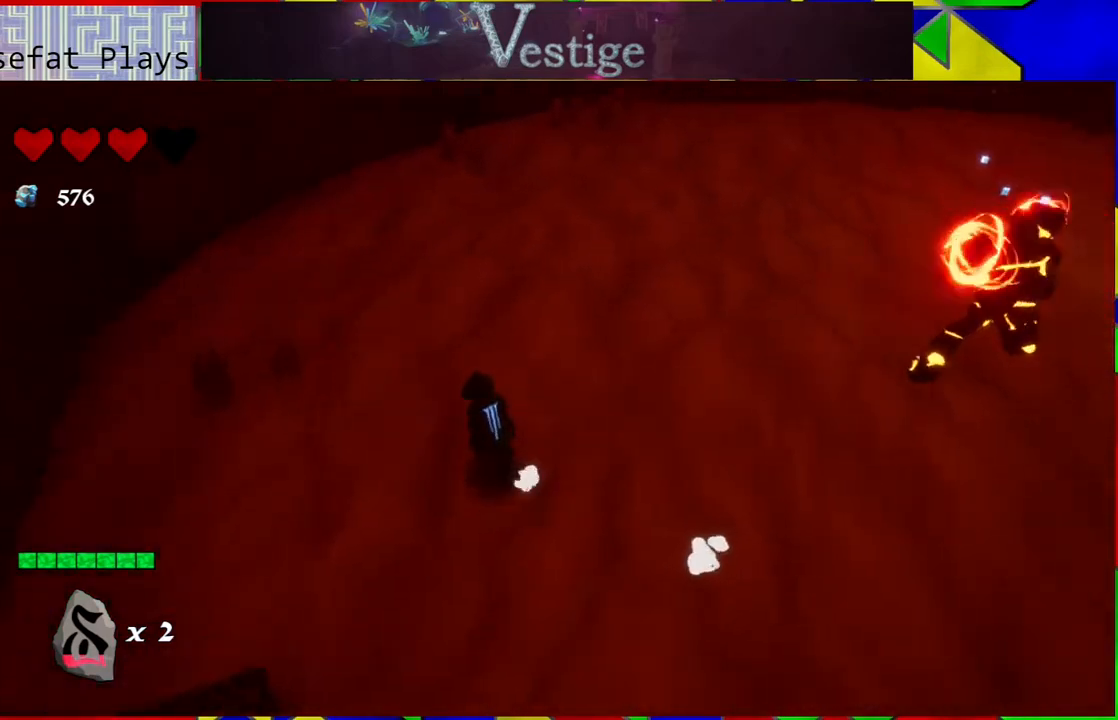
{"buttons": [], "left_stick": "up-left", "right_stick": "right", "events": [[183, "right_stick", "right"]]}
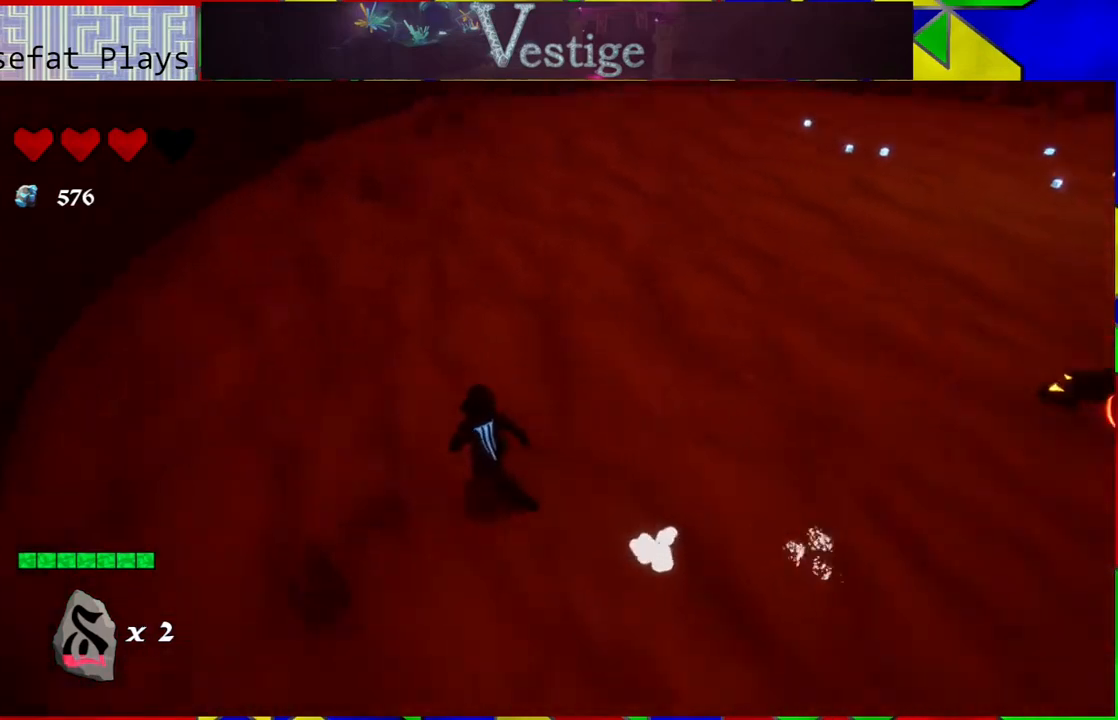
{"buttons": [], "left_stick": "up-left", "right_stick": "right", "events": []}
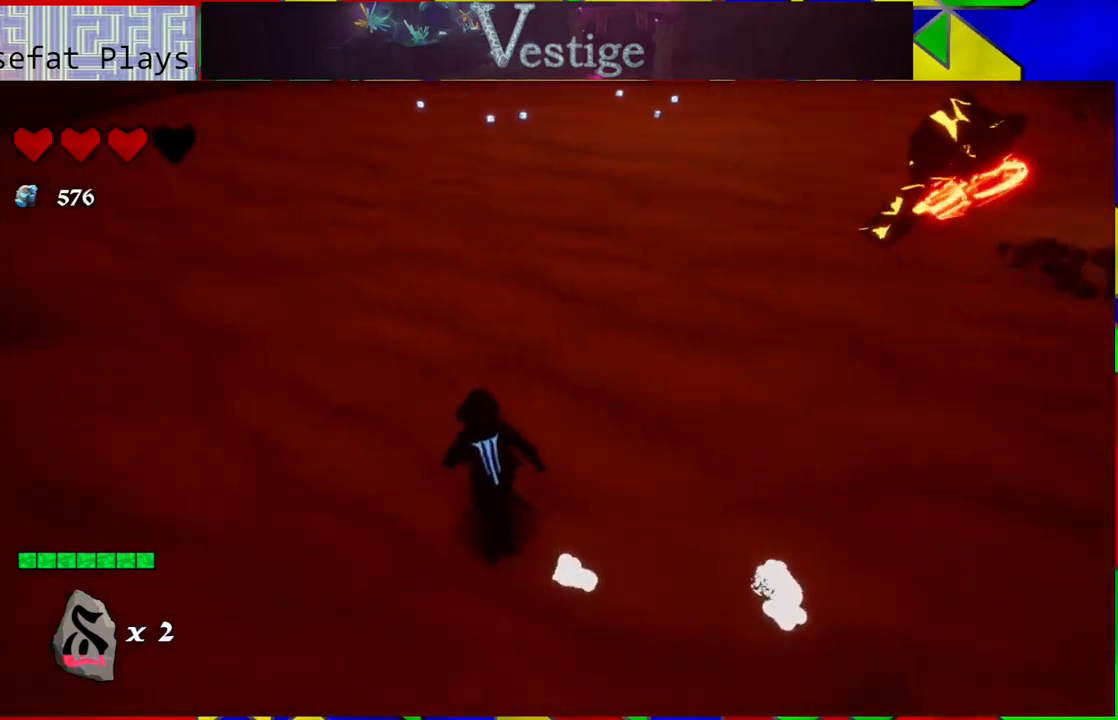
{"buttons": [], "left_stick": "left", "right_stick": "center", "events": [[50, "right_stick", "up-right"], [300, "left_stick", "left"], [433, "right_stick", "center"]]}
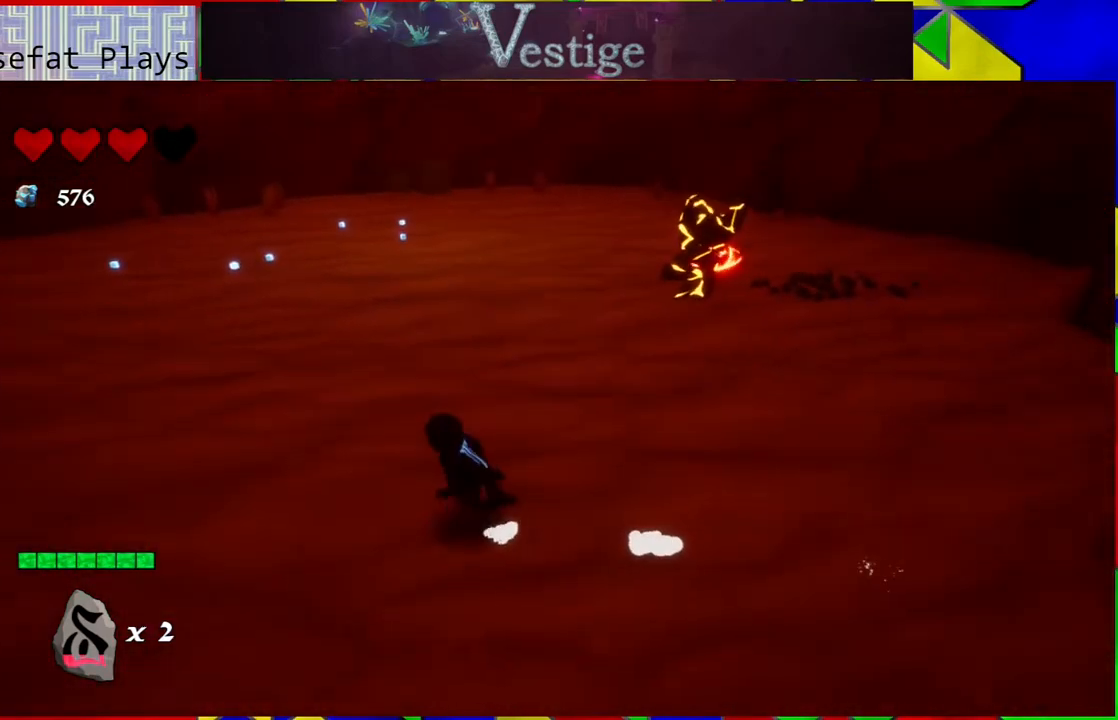
{"buttons": [], "left_stick": "left", "right_stick": "right", "events": [[350, "right_stick", "right"]]}
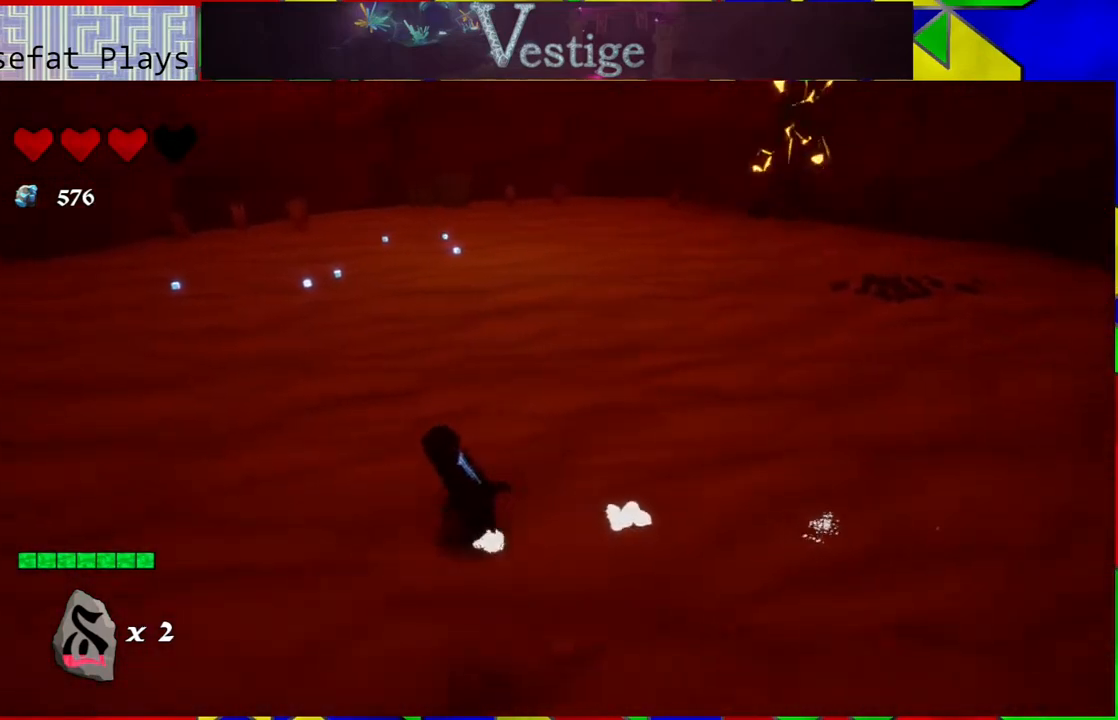
{"buttons": [], "left_stick": "up-left", "right_stick": "center", "events": [[383, "right_stick", "center"], [483, "left_stick", "up-left"]]}
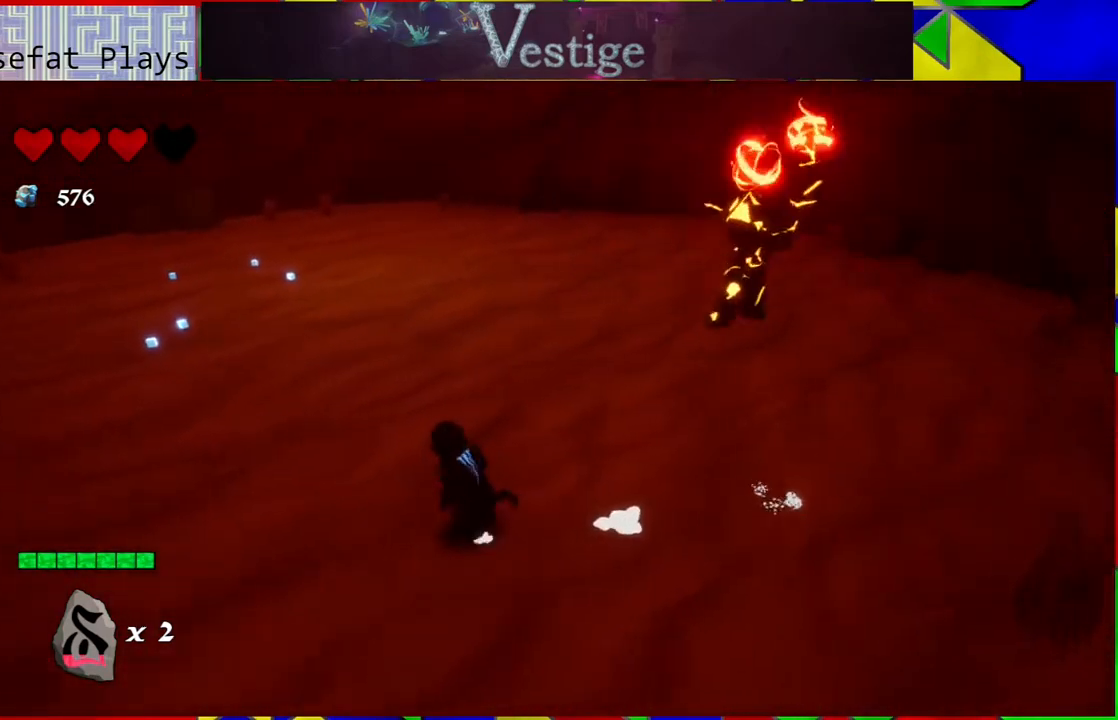
{"buttons": [], "left_stick": "up", "right_stick": "right", "events": [[50, "right_stick", "right"], [200, "left_stick", "up"]]}
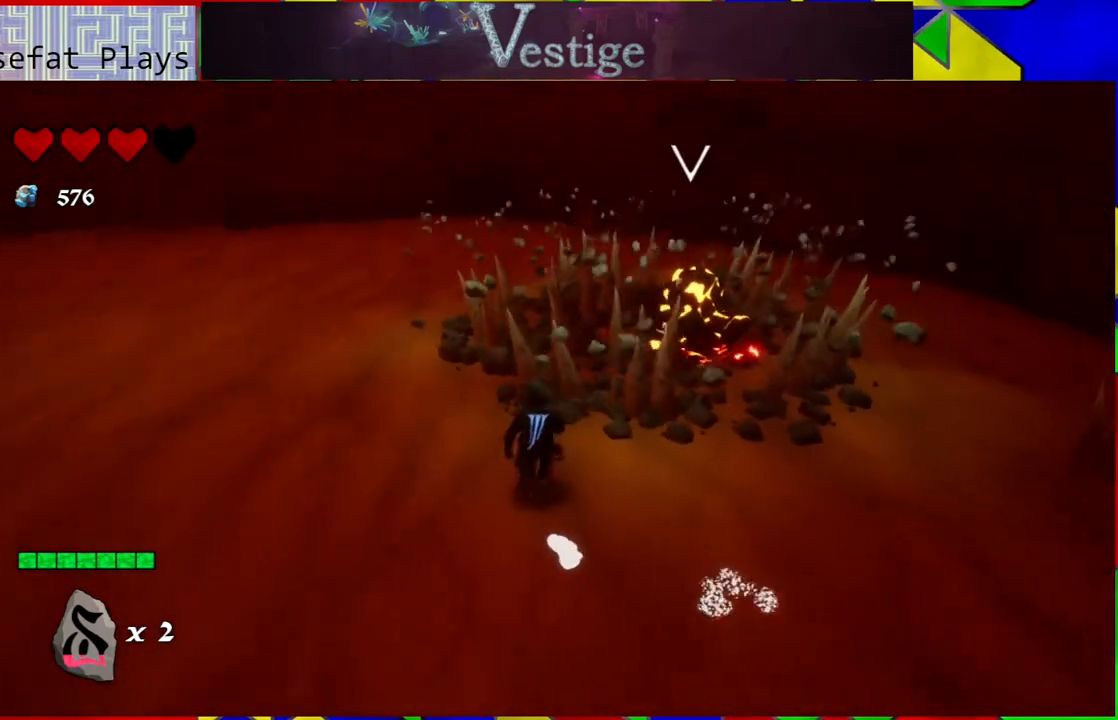
{"buttons": [], "left_stick": "up", "right_stick": "center", "events": [[150, "right_stick", "center"], [367, "Y", "down"], [450, "Y", "up"]]}
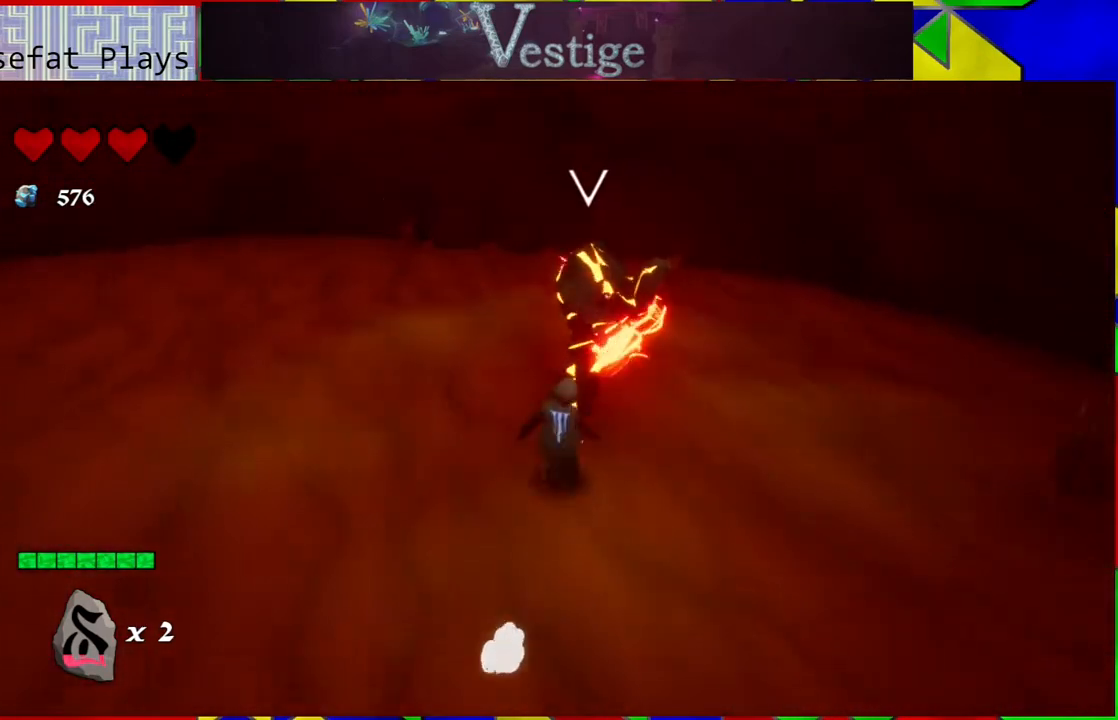
{"buttons": [], "left_stick": "center", "right_stick": "center", "events": [[67, "Y", "down"], [133, "Y", "up"], [150, "left_stick", "center"], [233, "Y", "down"], [283, "Y", "up"], [383, "Y", "down"], [450, "Y", "up"]]}
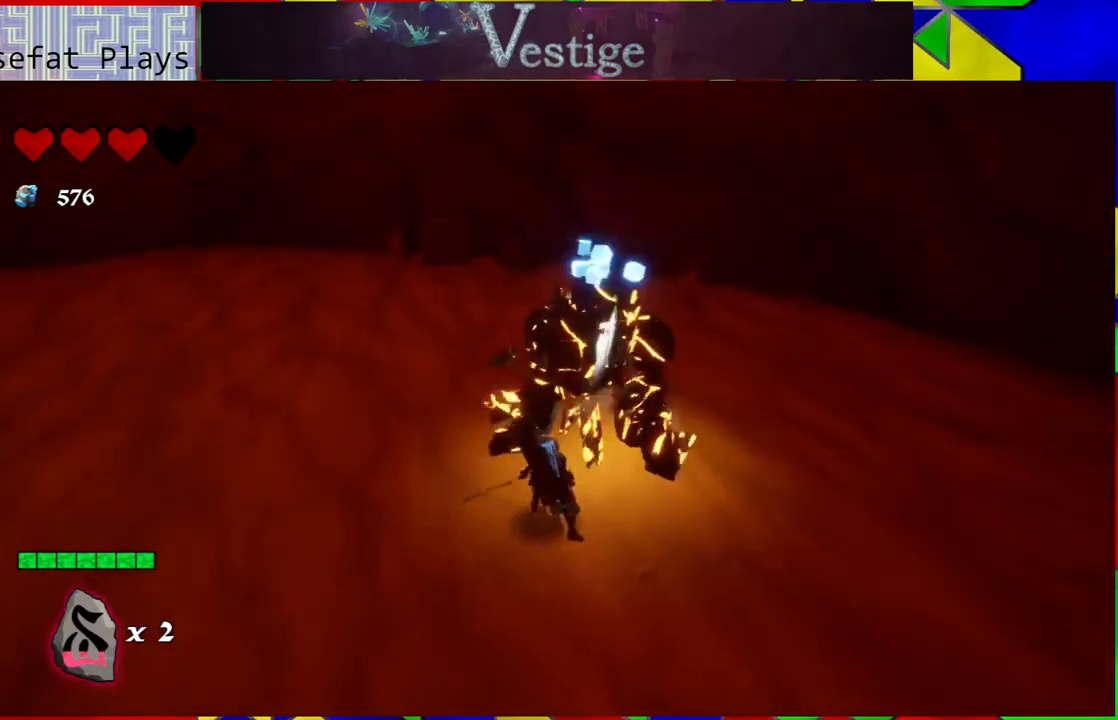
{"buttons": [], "left_stick": "center", "right_stick": "center", "events": [[17, "Y", "down"], [133, "Y", "up"], [183, "Y", "down"], [400, "Y", "up"]]}